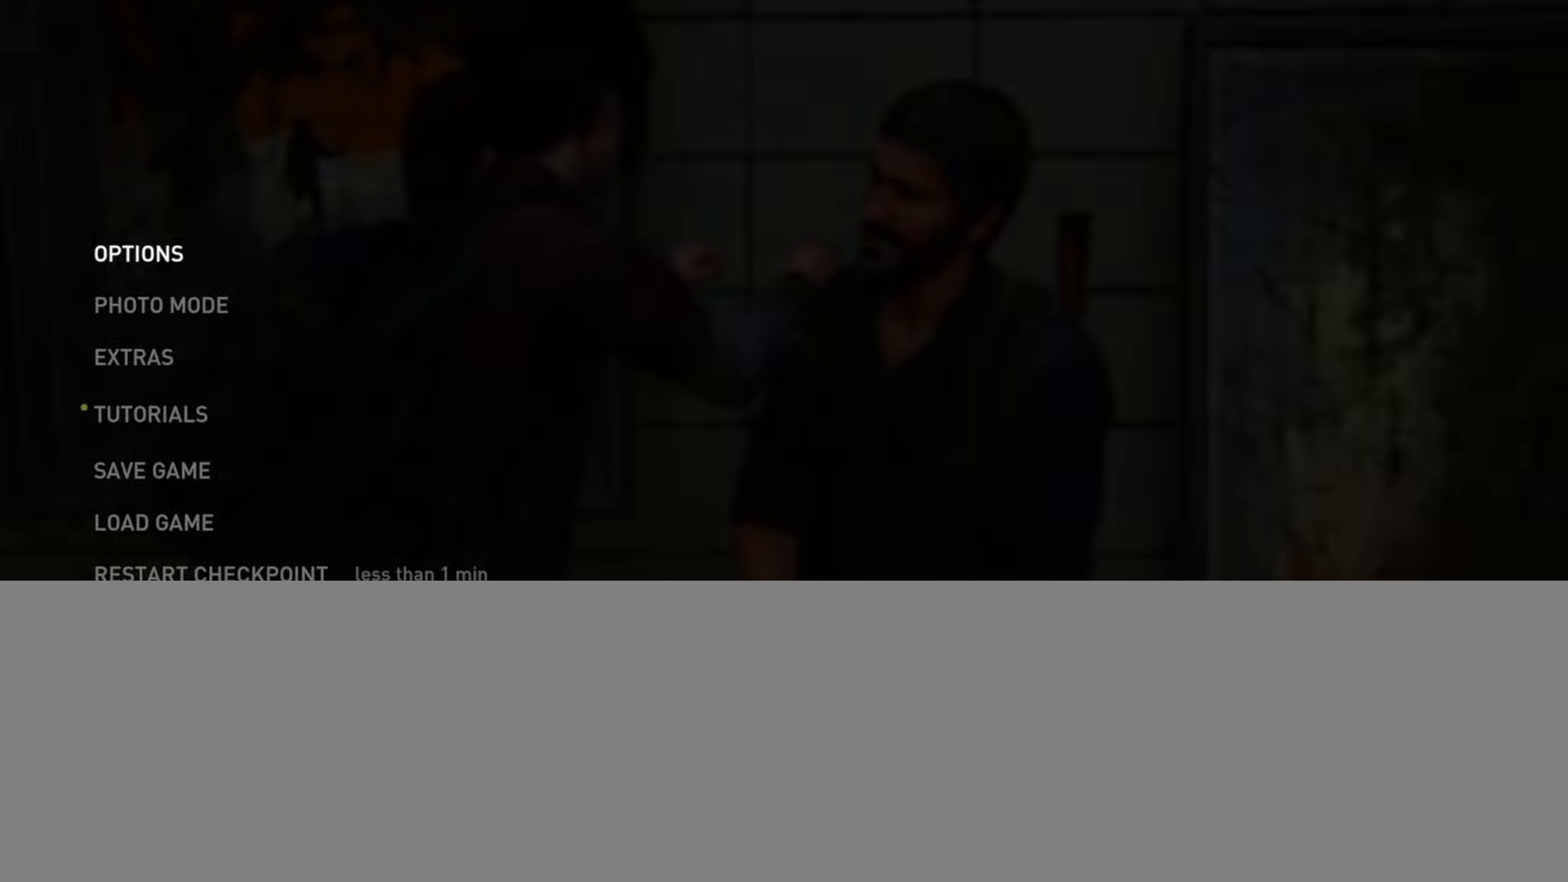
Gameplay with a controller (PlayStation layout); each line is a JSON object with the inputs held at the frame after it. "events" lists button and stick changes between this image and that frame as [ms after this image, input, new state], when the widget could be followed in between. Not read: START.
{"buttons": [], "left_stick": "center", "right_stick": "center", "events": [[67, "DPAD_UP", "down"], [167, "DPAD_UP", "up"], [284, "DPAD_DOWN", "down"], [400, "DPAD_DOWN", "up"]]}
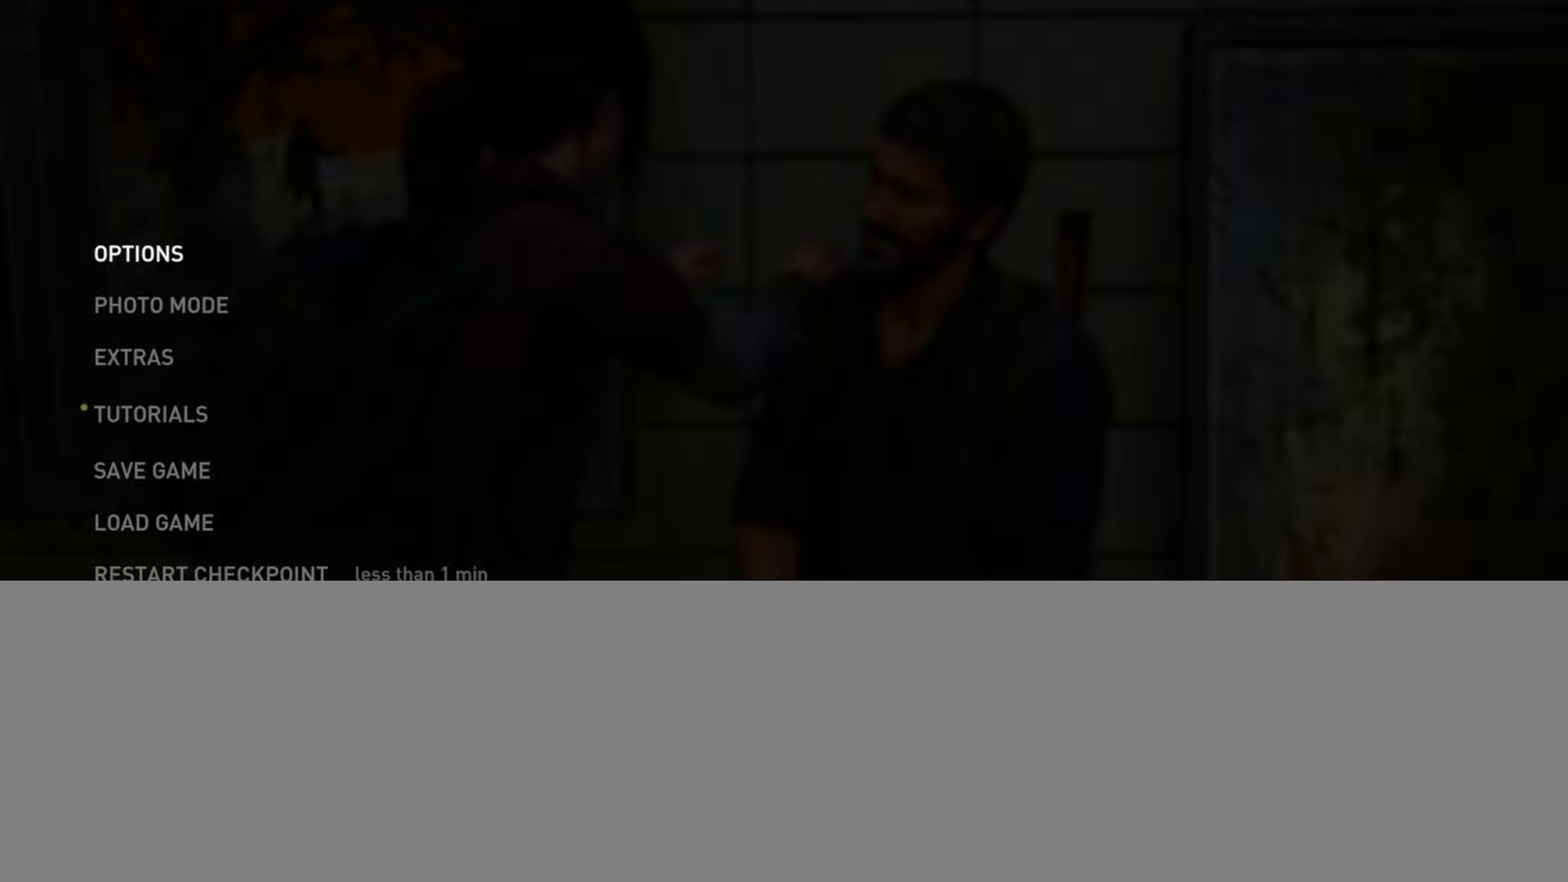
{"buttons": [], "left_stick": "center", "right_stick": "center", "events": []}
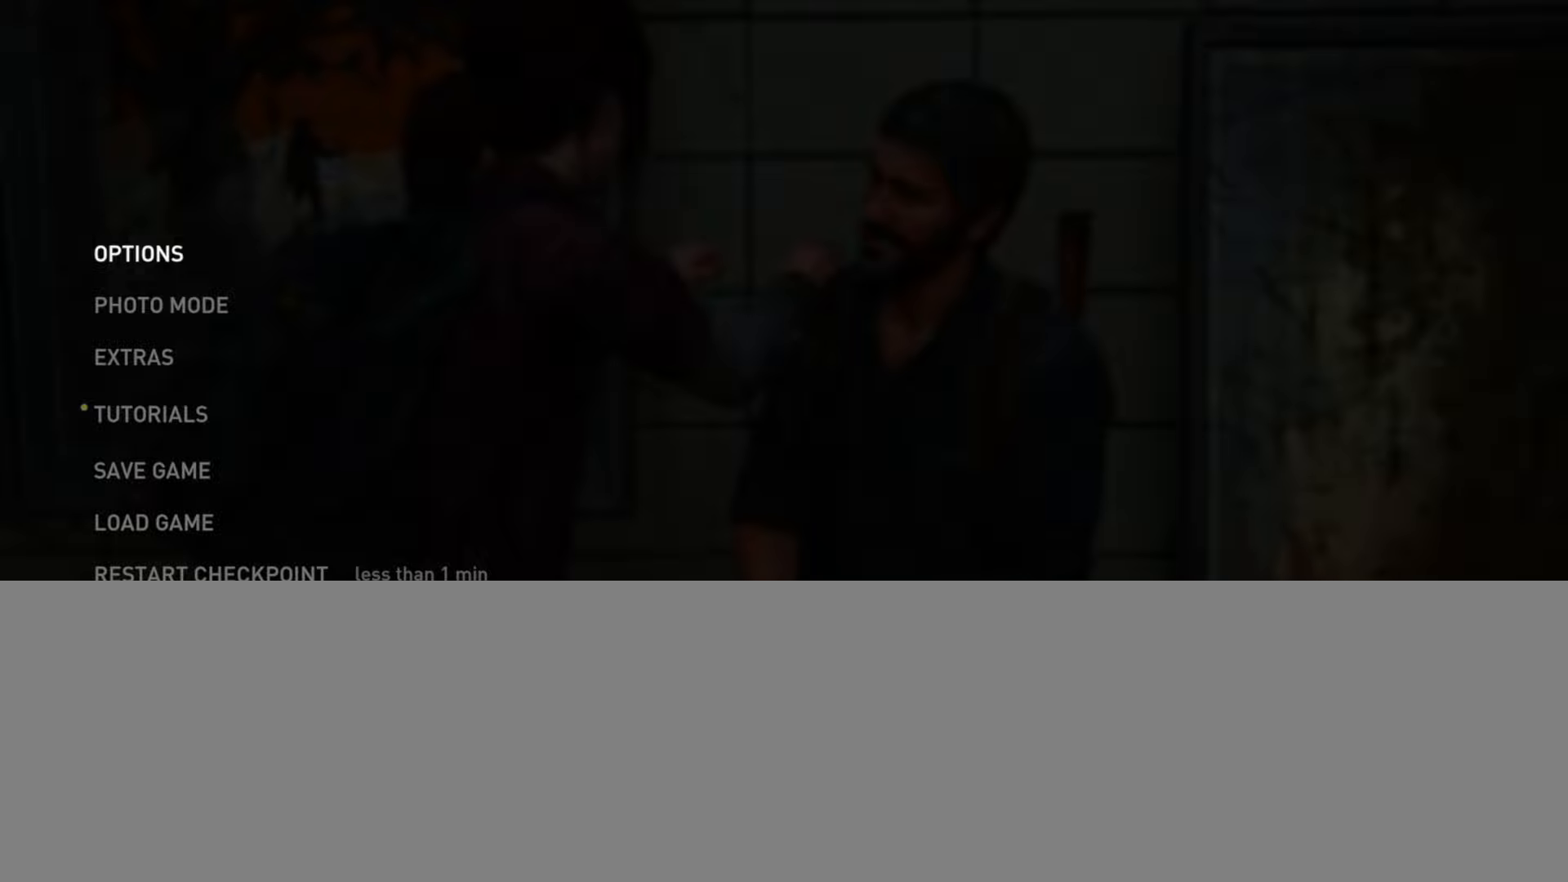
{"buttons": [], "left_stick": "center", "right_stick": "center", "events": []}
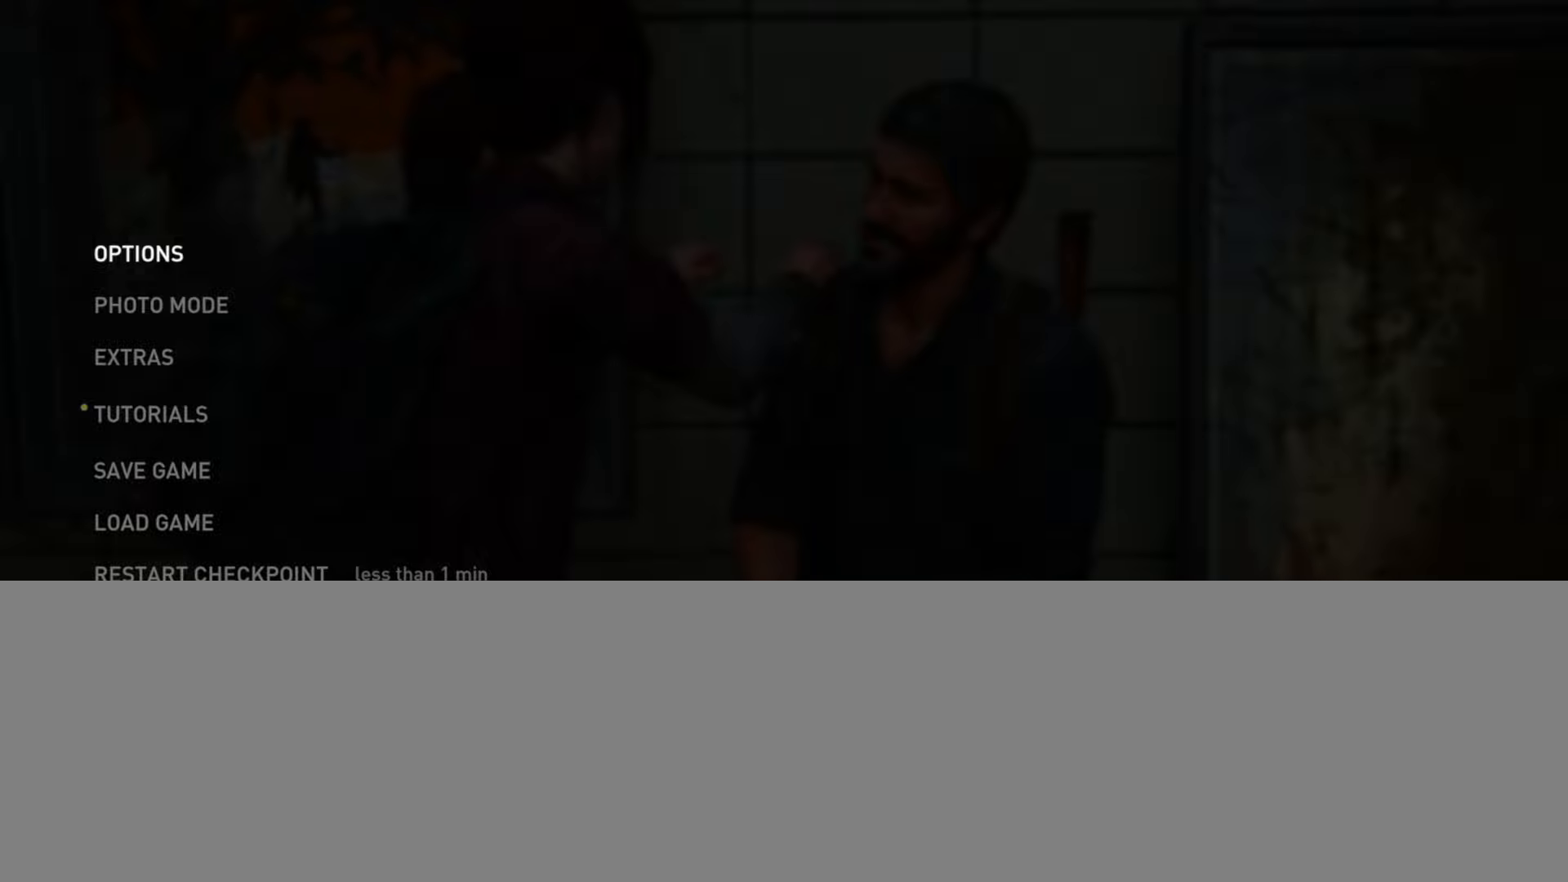
{"buttons": [], "left_stick": "center", "right_stick": "center", "events": []}
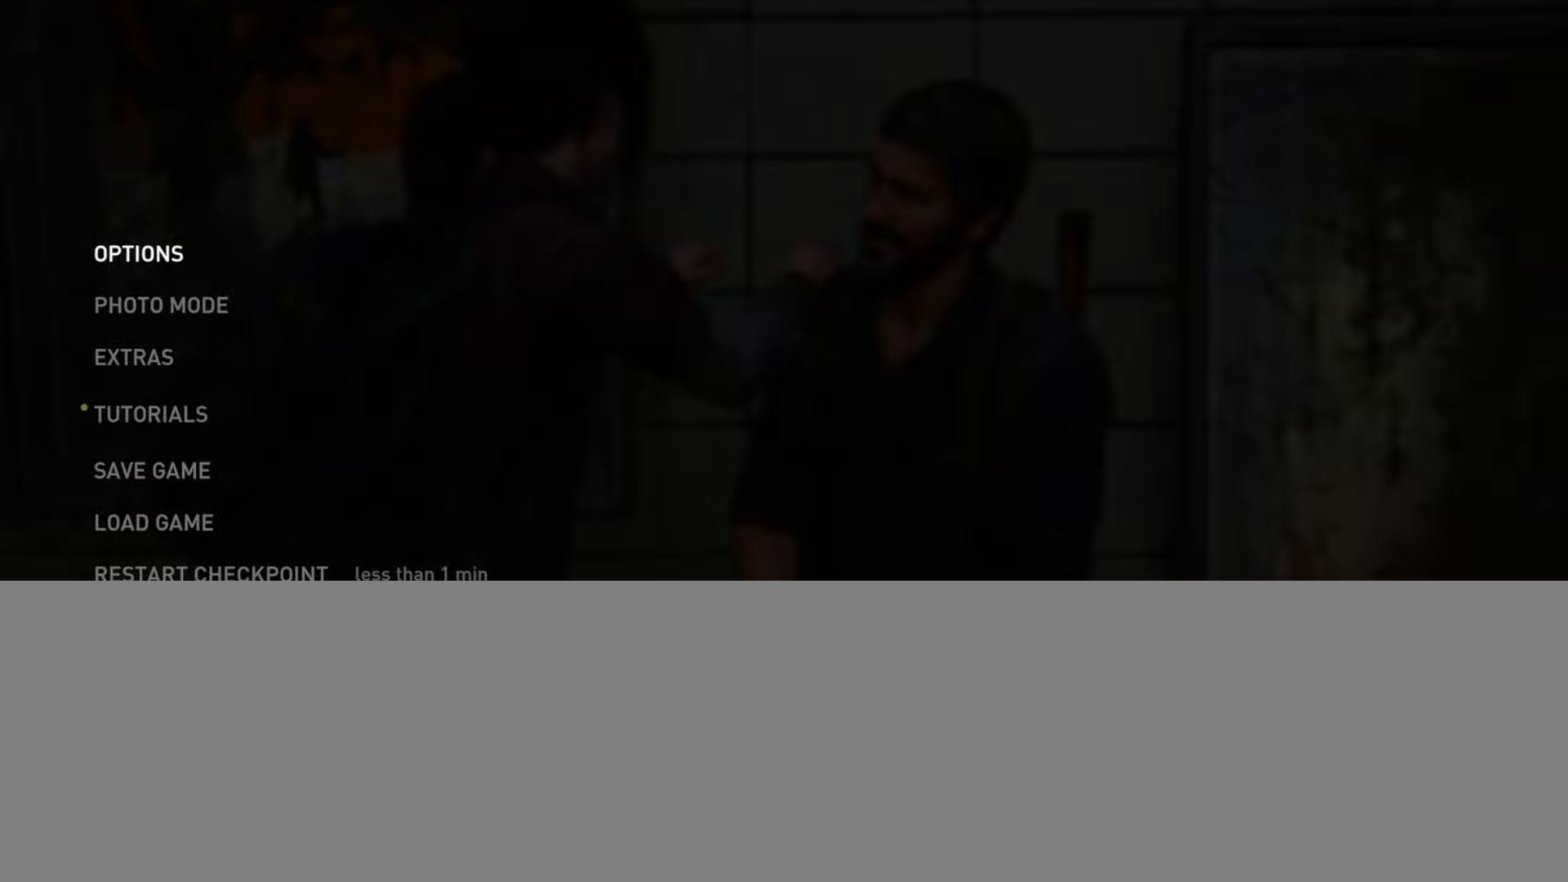
{"buttons": [], "left_stick": "center", "right_stick": "center", "events": []}
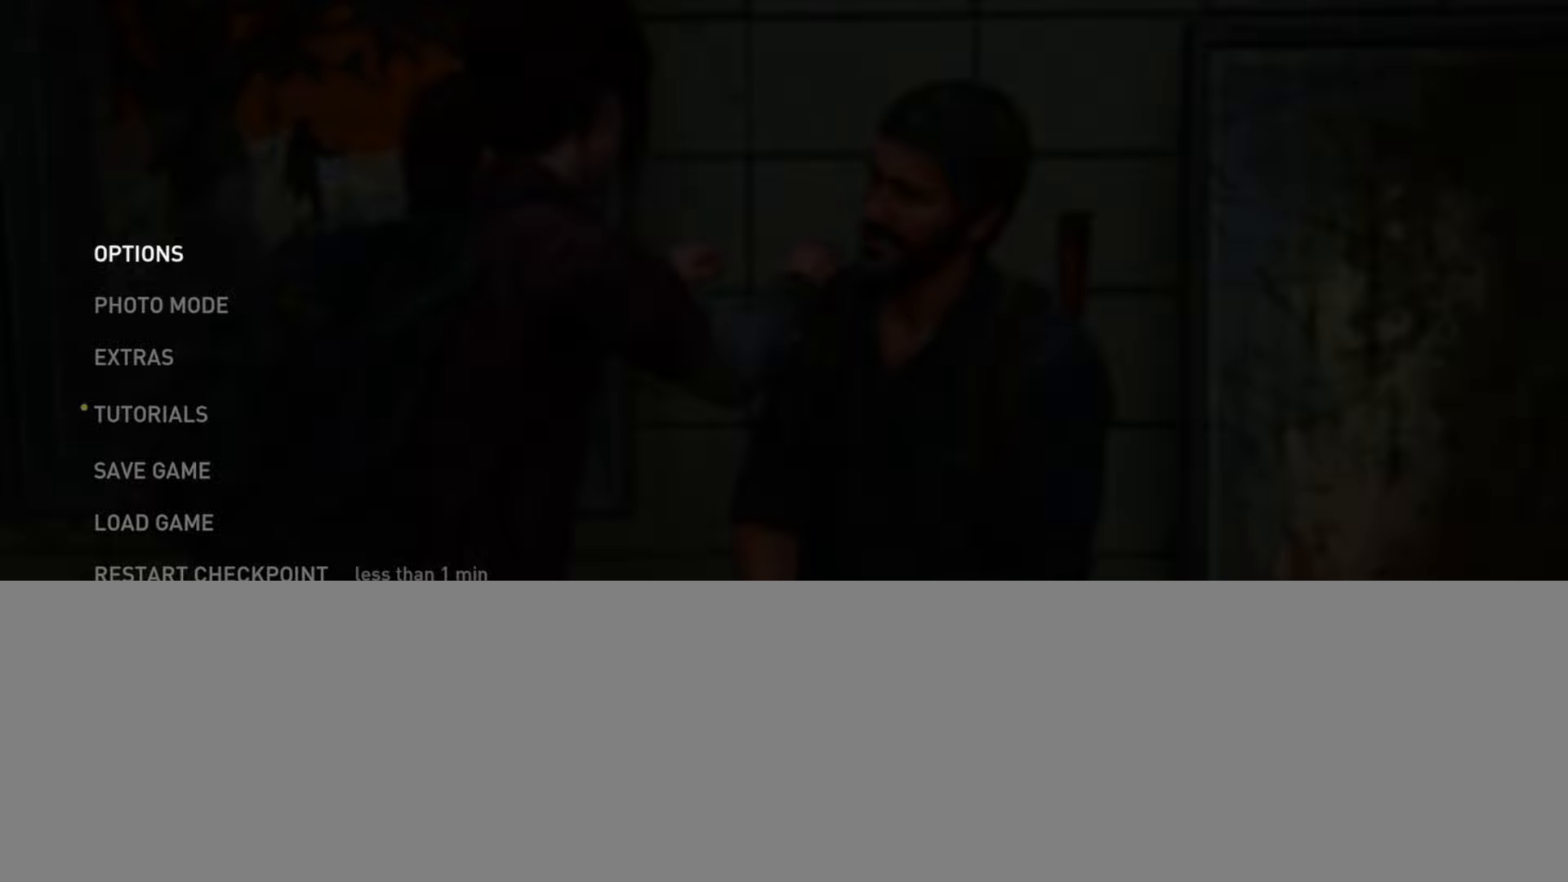
{"buttons": [], "left_stick": "center", "right_stick": "center", "events": []}
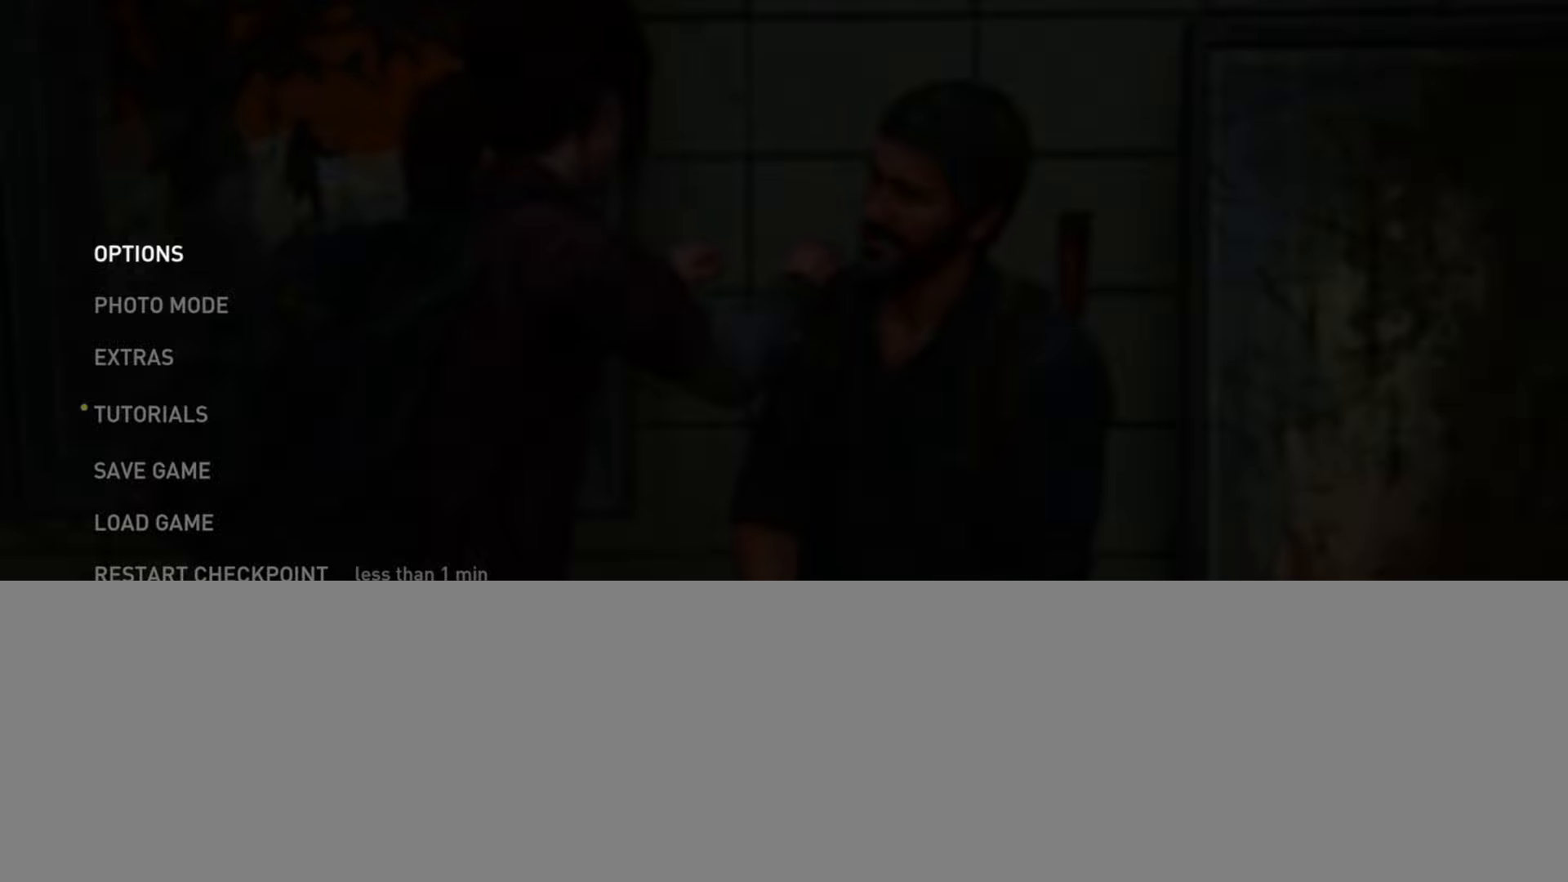
{"buttons": [], "left_stick": "center", "right_stick": "center", "events": []}
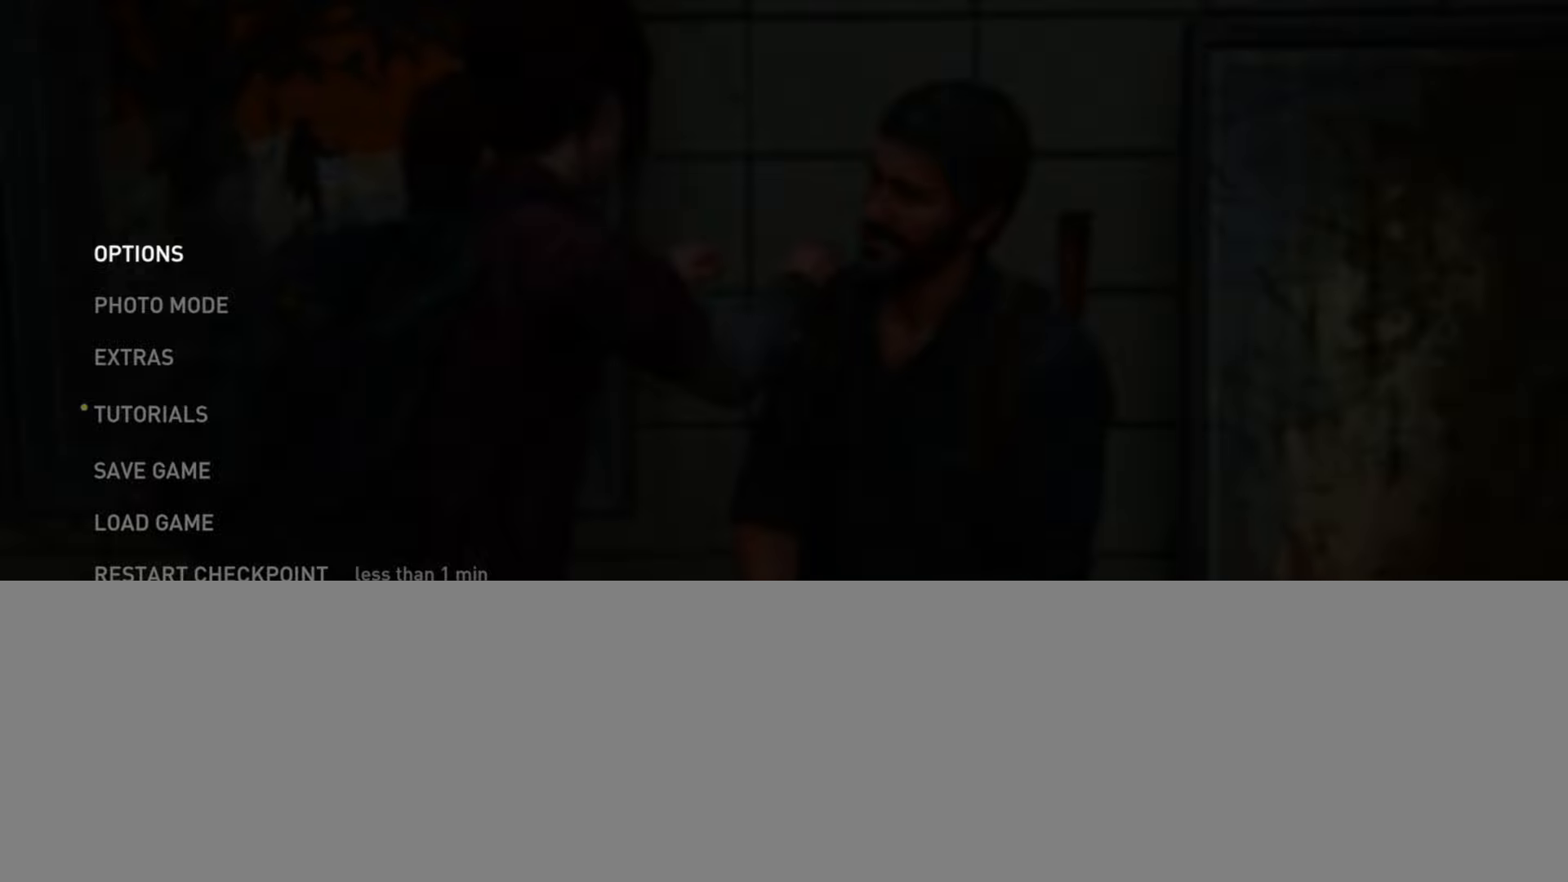
{"buttons": [], "left_stick": "center", "right_stick": "center", "events": []}
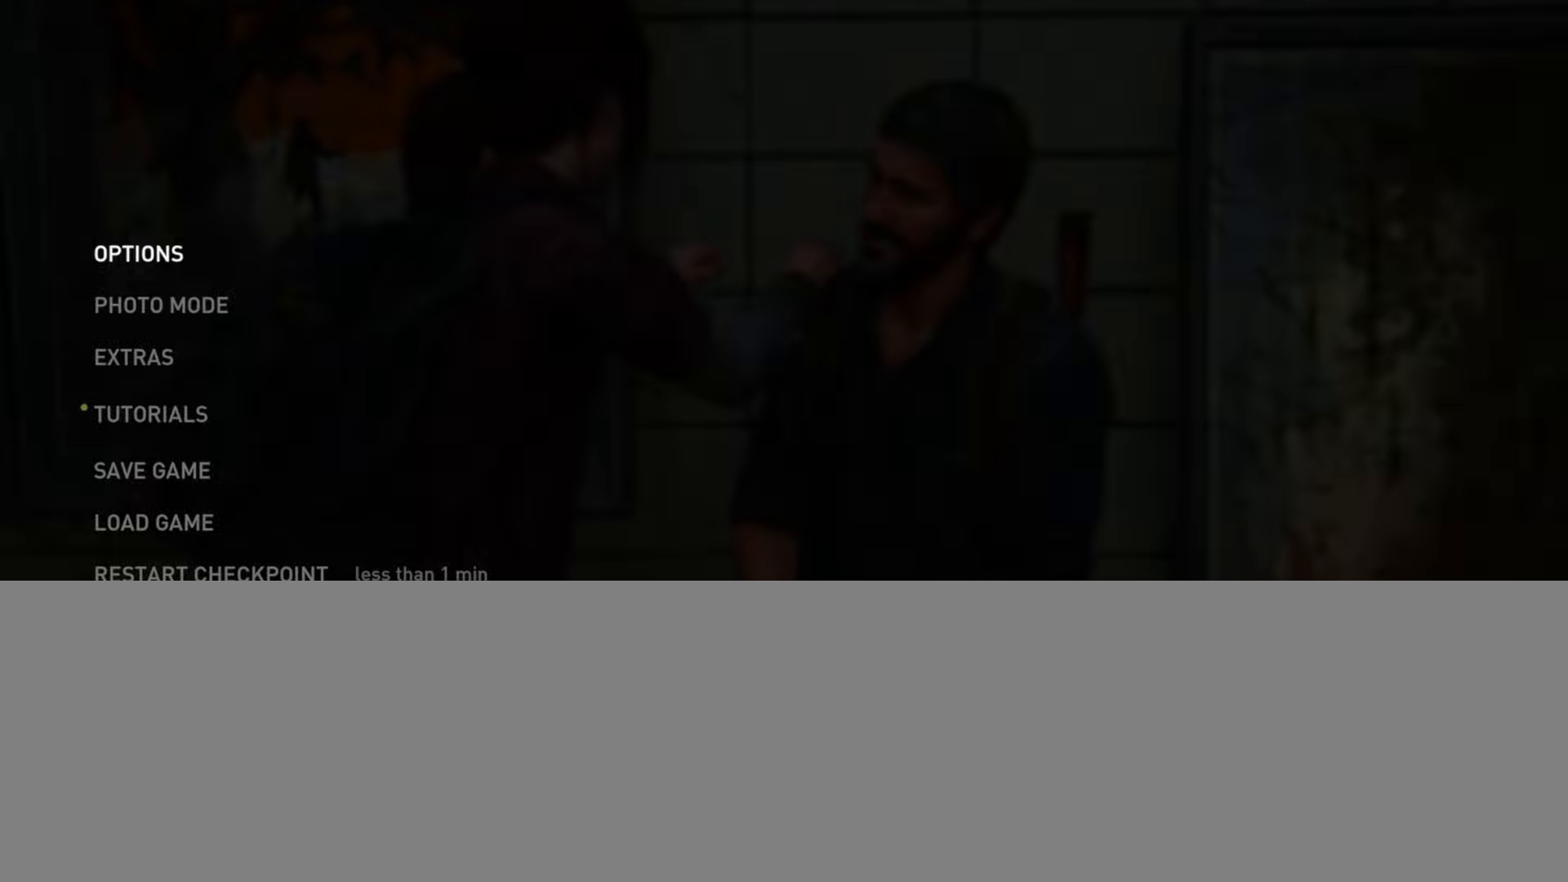
{"buttons": [], "left_stick": "center", "right_stick": "center", "events": []}
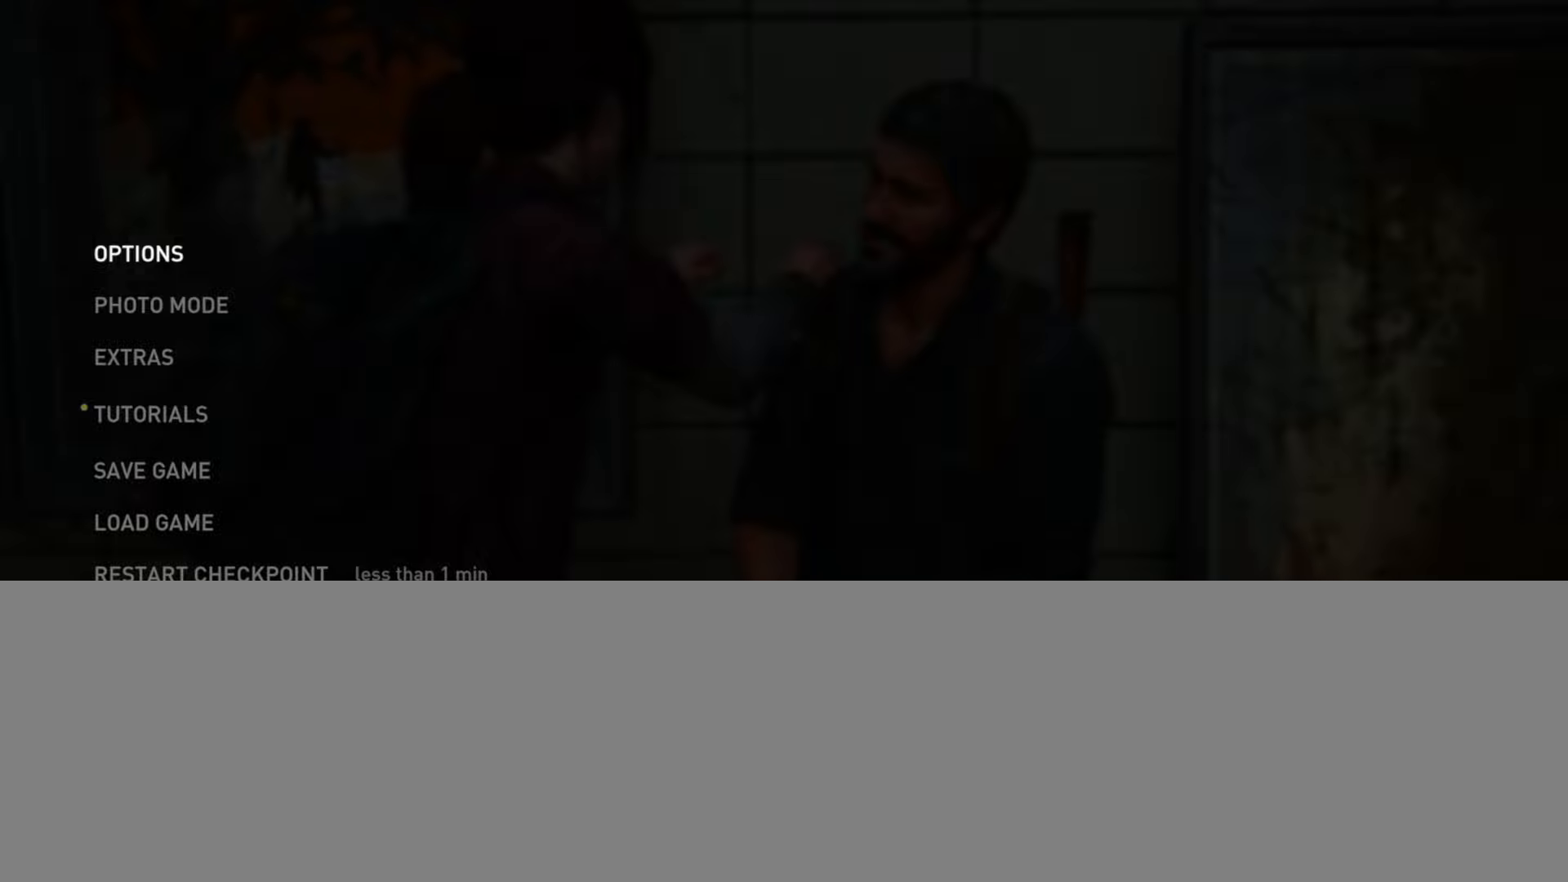
{"buttons": [], "left_stick": "center", "right_stick": "center", "events": []}
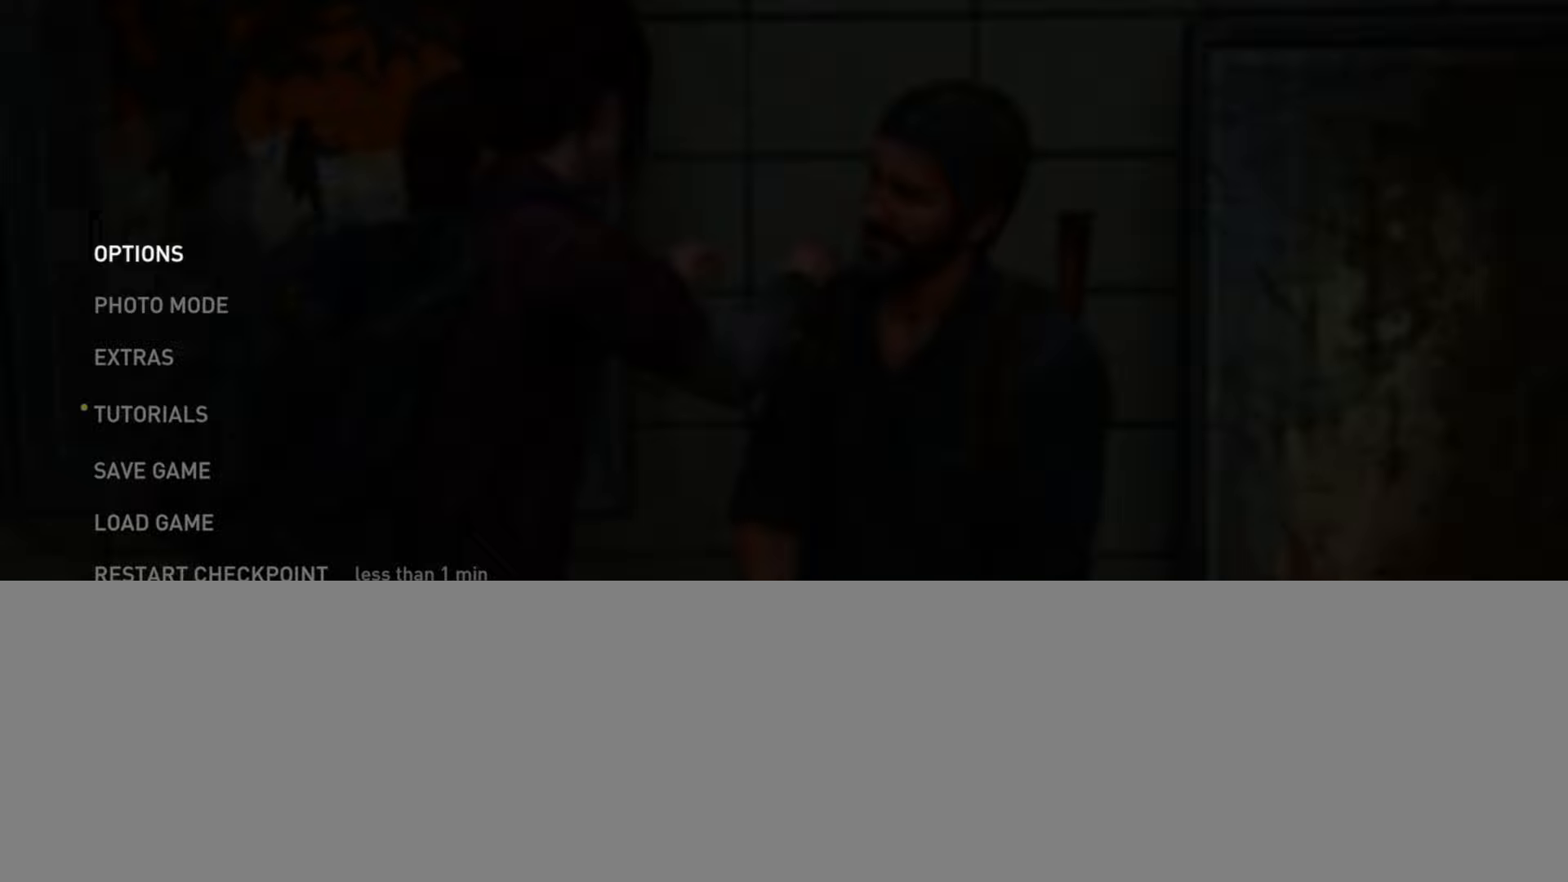
{"buttons": [], "left_stick": "center", "right_stick": "center", "events": [[300, "DPAD_UP", "down"], [400, "DPAD_UP", "up"]]}
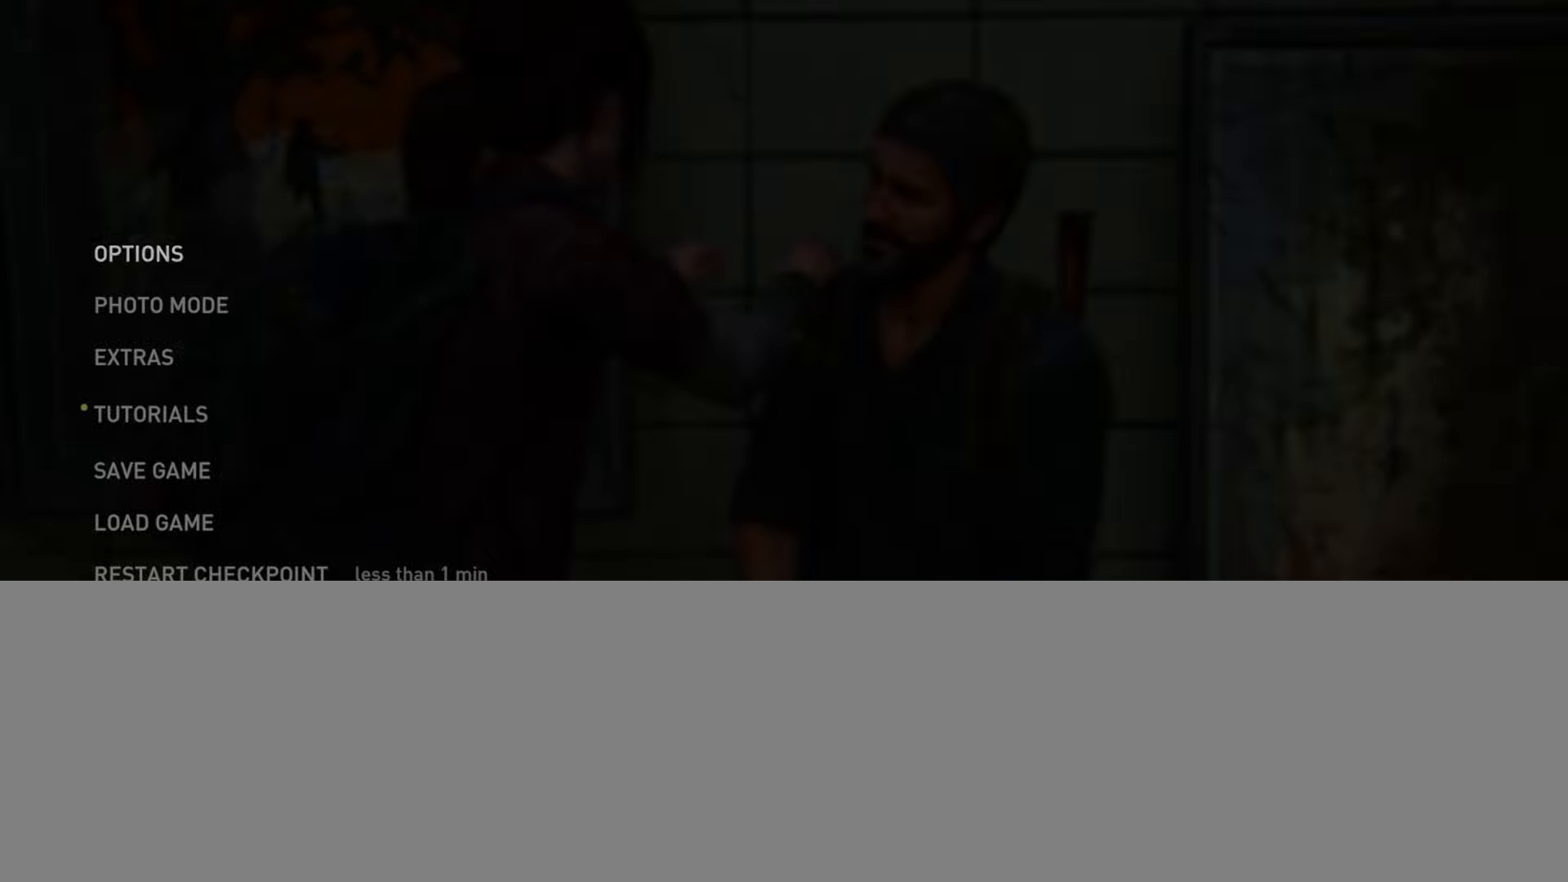
{"buttons": [], "left_stick": "center", "right_stick": "center", "events": [[50, "DPAD_DOWN", "down"], [150, "DPAD_DOWN", "up"]]}